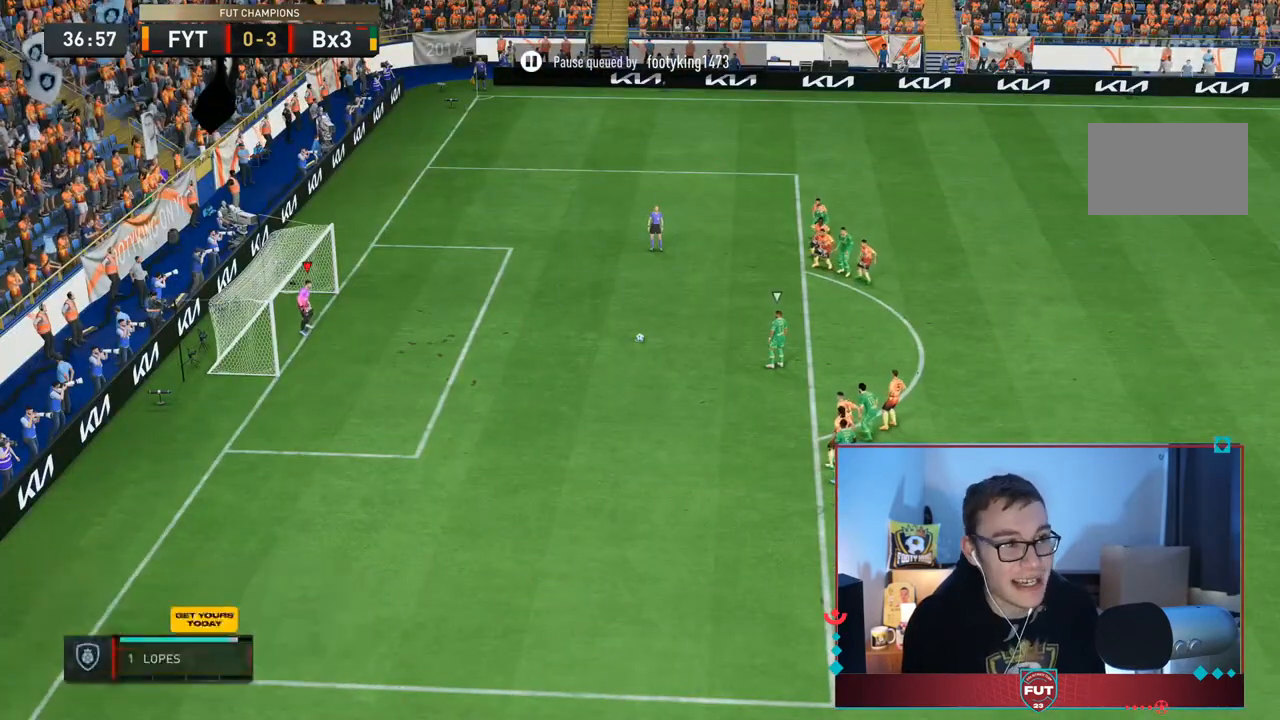
Gameplay with a controller (PlayStation layout); each line is a JSON object with the inputs held at the frame after it. "events" lists button and stick changes between this image and that frame as [ms after this image, input, new state], when the widget could be followed in between. Not read: L3 R3.
{"buttons": [], "left_stick": "center", "right_stick": "center", "events": []}
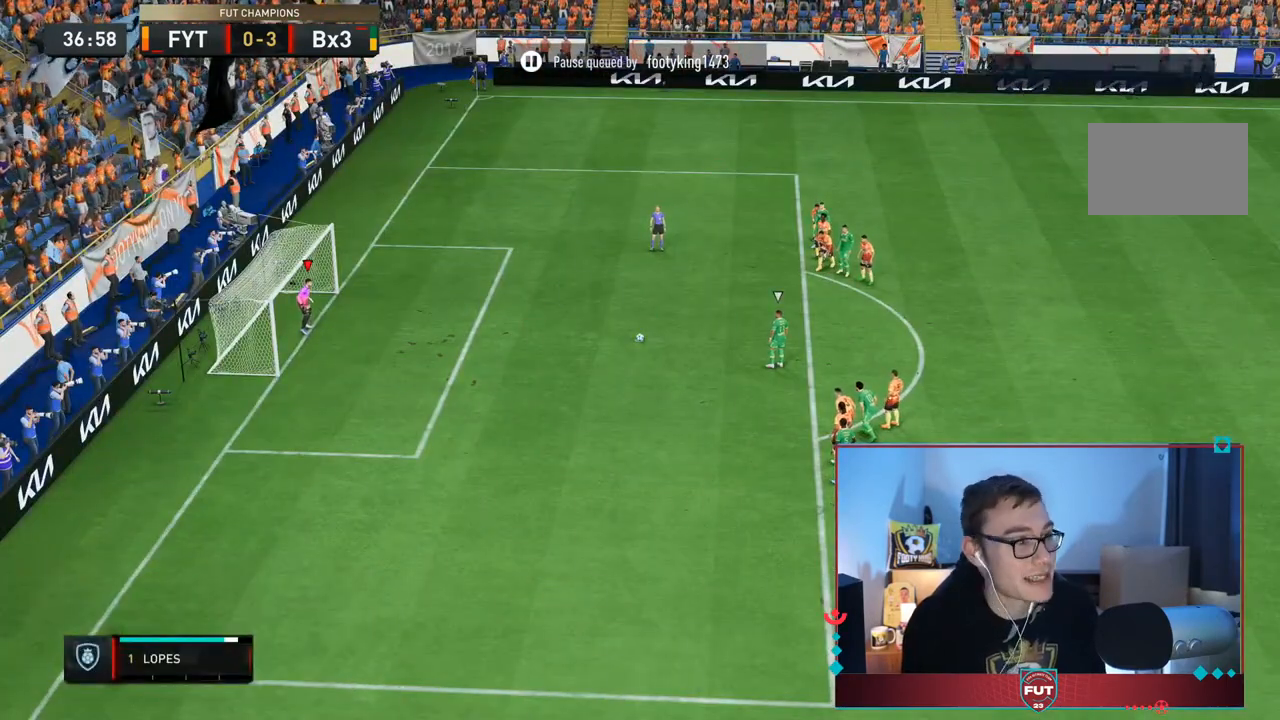
{"buttons": ["CROSS"], "left_stick": "center", "right_stick": "center", "events": [[100, "CROSS", "down"], [200, "CROSS", "up"], [400, "CROSS", "down"]]}
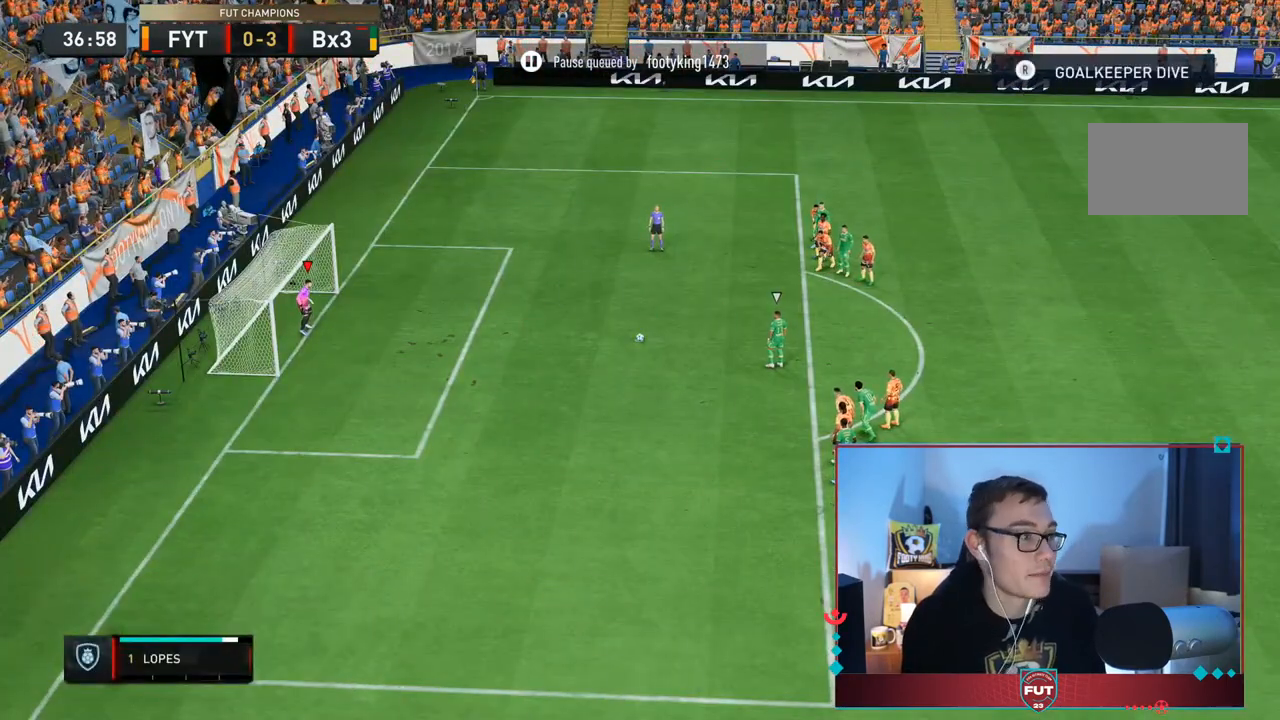
{"buttons": [], "left_stick": "center", "right_stick": "center", "events": [[50, "CROSS", "up"], [350, "CROSS", "down"], [450, "CROSS", "up"]]}
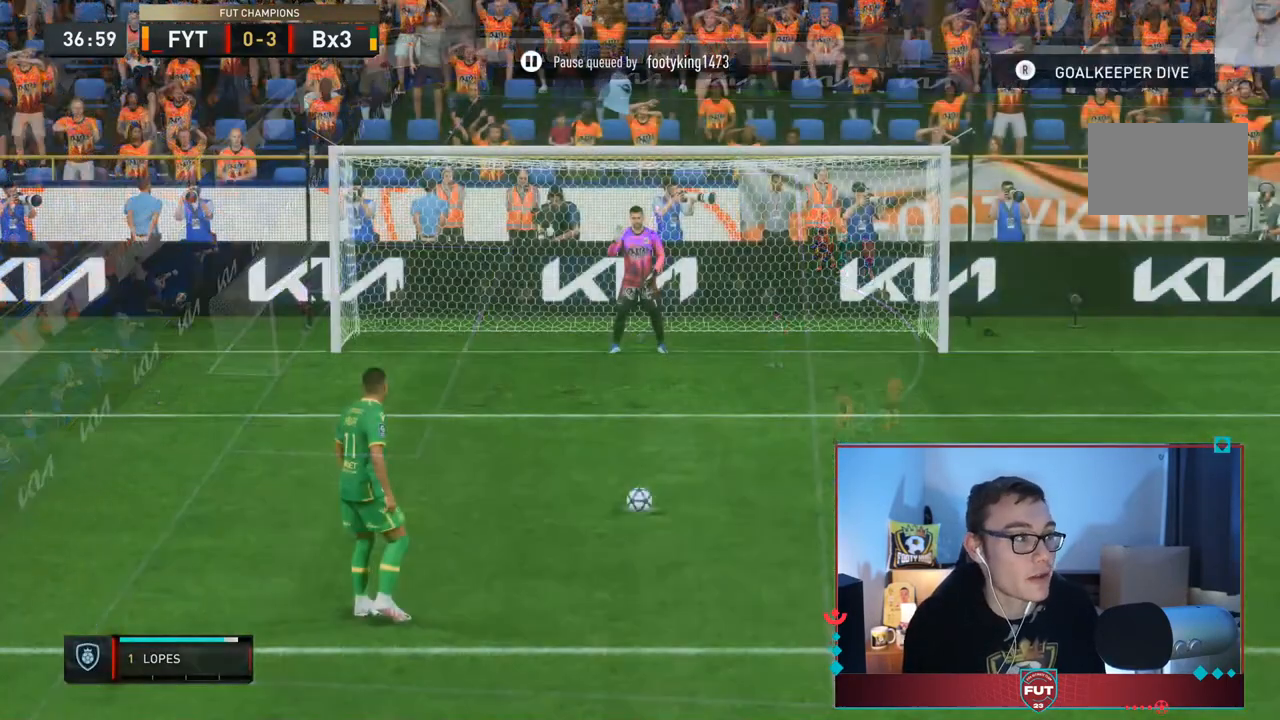
{"buttons": [], "left_stick": "center", "right_stick": "center", "events": []}